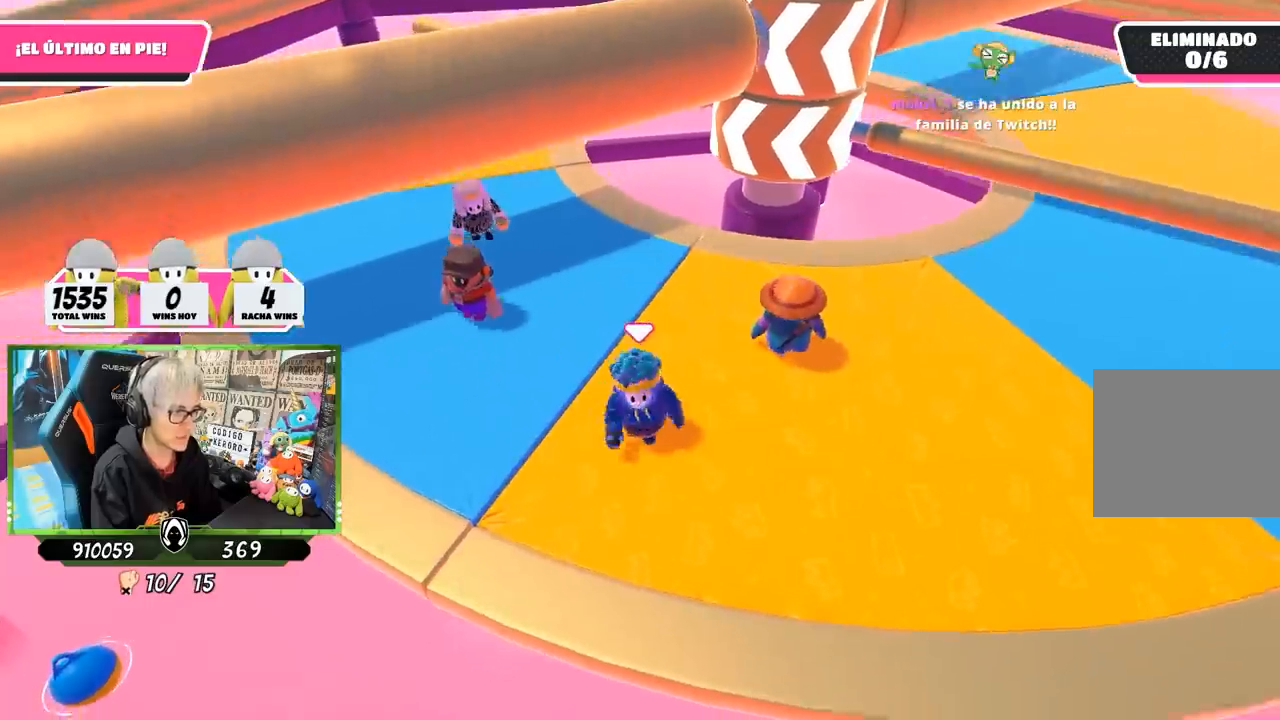
Gameplay with a controller (PlayStation layout); each line is a JSON object with the inputs held at the frame after it. "events" lists button and stick changes between this image and that frame as [ms after this image, input, new state], when the widget could be followed in between.
{"buttons": [], "left_stick": "left", "right_stick": "center", "events": [[17, "right_stick", "center"], [183, "left_stick", "down-right"], [483, "left_stick", "left"]]}
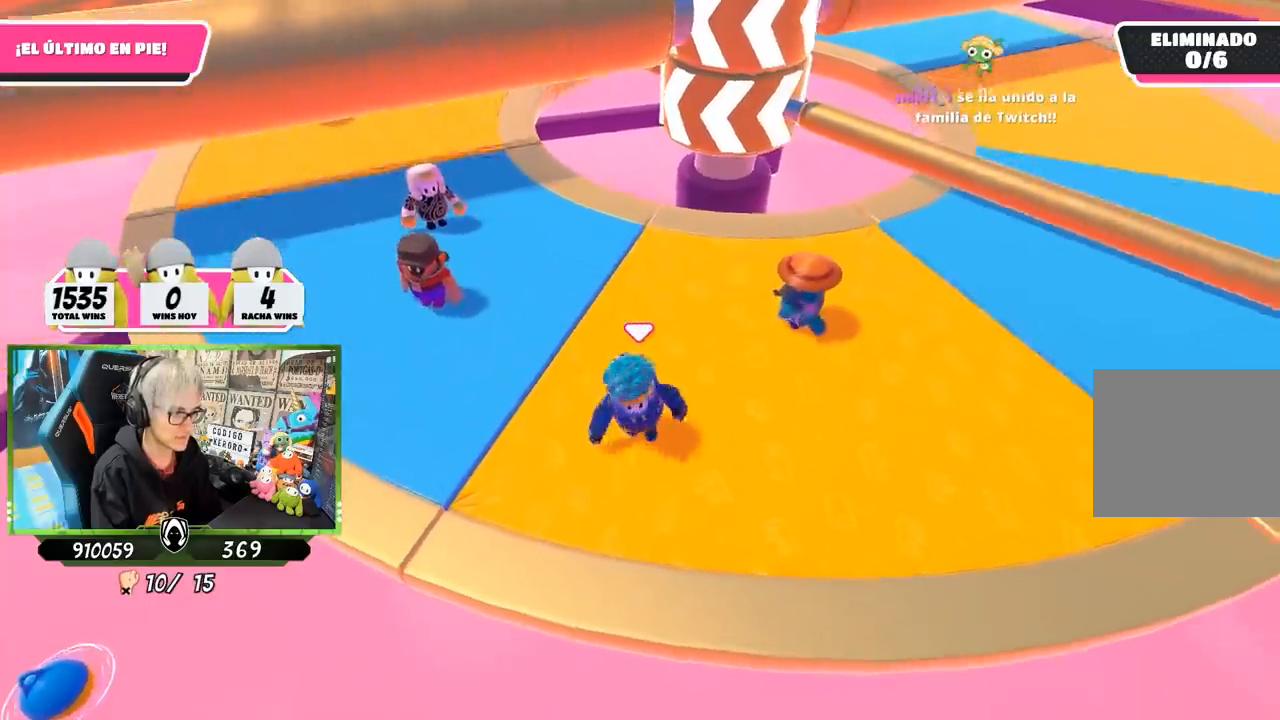
{"buttons": [], "left_stick": "down-right", "right_stick": "center", "events": [[217, "left_stick", "up"], [383, "left_stick", "right"], [383, "right_stick", "right"], [483, "left_stick", "down-right"], [483, "right_stick", "center"]]}
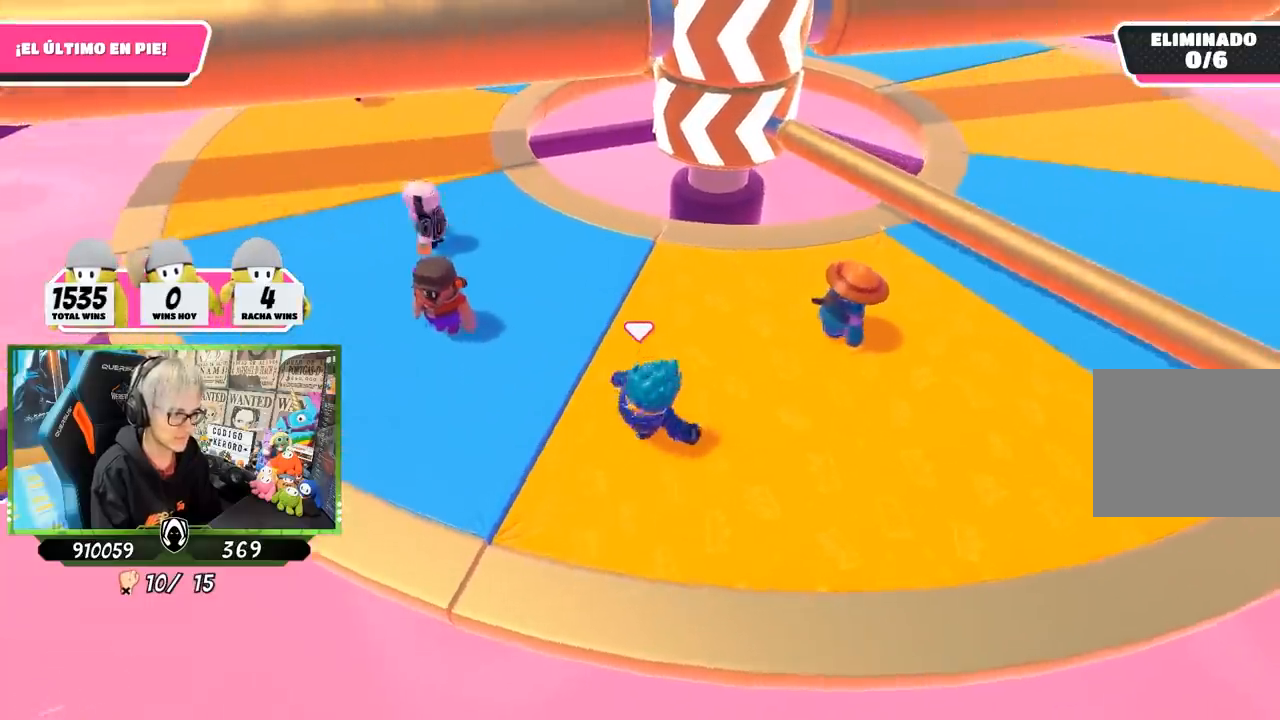
{"buttons": [], "left_stick": "right", "right_stick": "center", "events": [[133, "left_stick", "down-left"], [183, "left_stick", "left"], [300, "left_stick", "up"], [500, "left_stick", "right"]]}
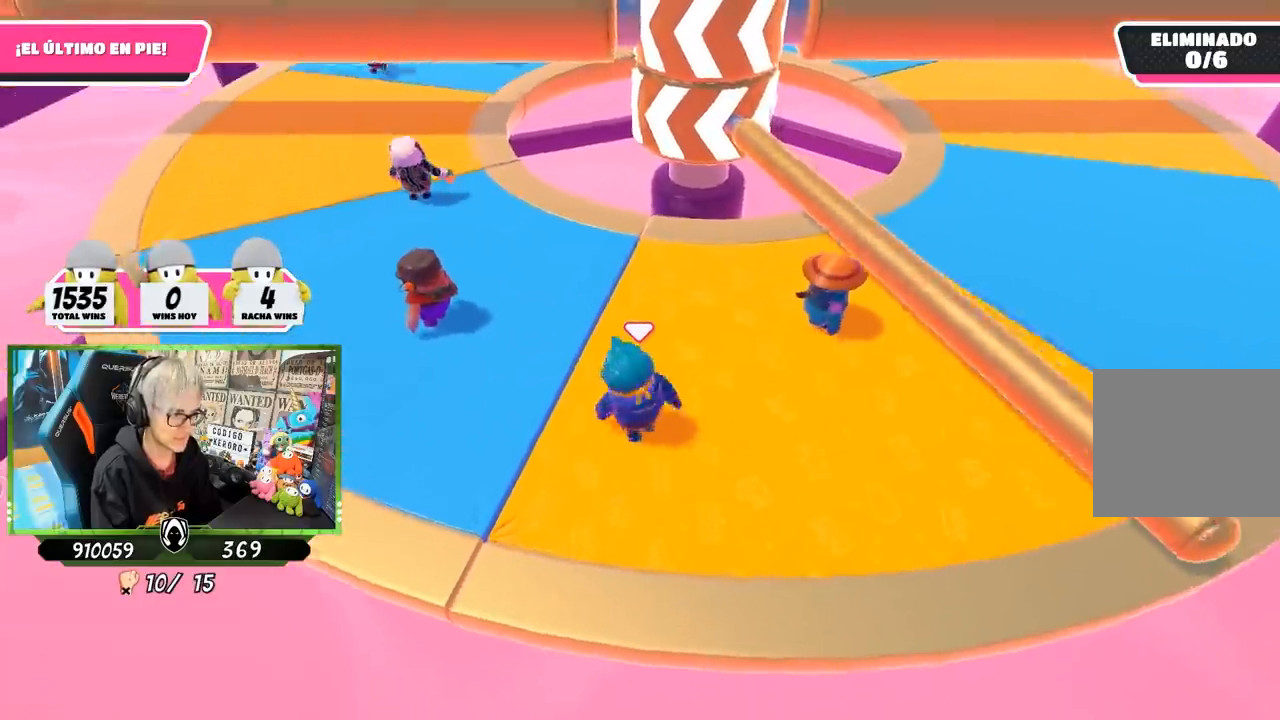
{"buttons": [], "left_stick": "left", "right_stick": "center", "events": [[183, "CROSS", "down"], [317, "CROSS", "up"], [383, "left_stick", "left"]]}
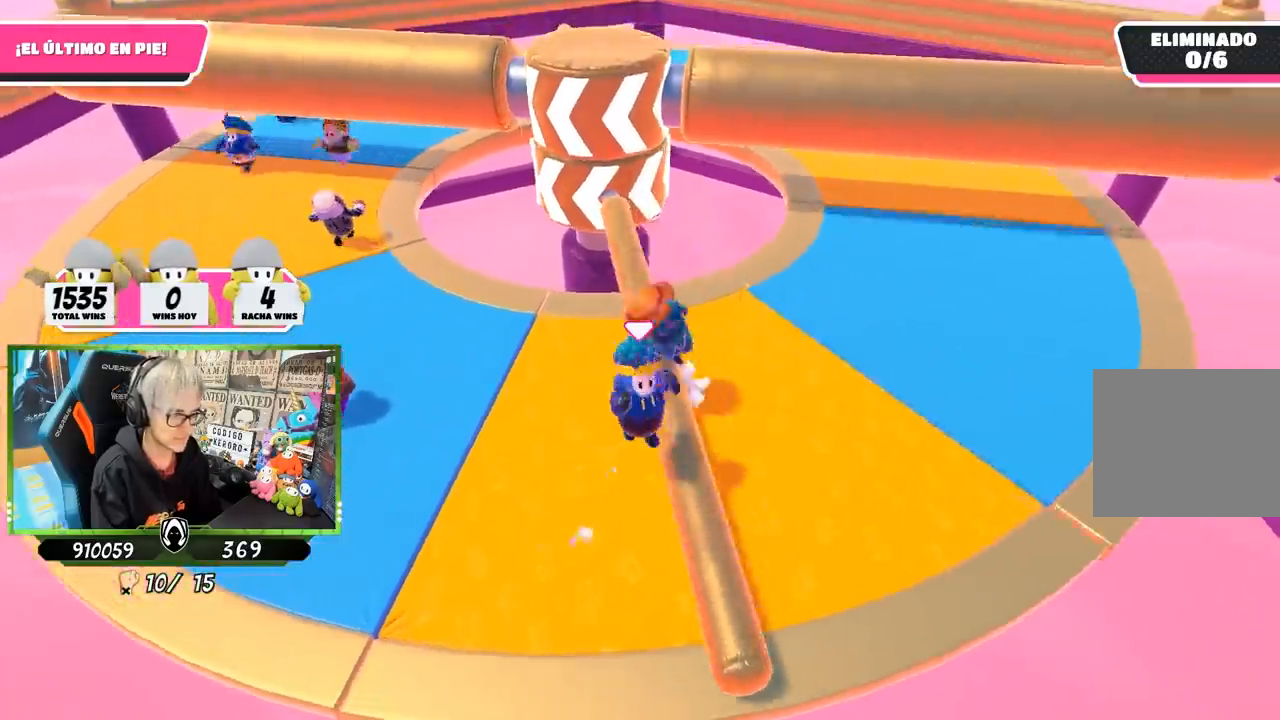
{"buttons": [], "left_stick": "down-right", "right_stick": "center", "events": [[50, "right_stick", "up-left"], [117, "left_stick", "up"], [233, "left_stick", "up-right"], [350, "left_stick", "right"], [450, "left_stick", "down-right"], [483, "right_stick", "center"]]}
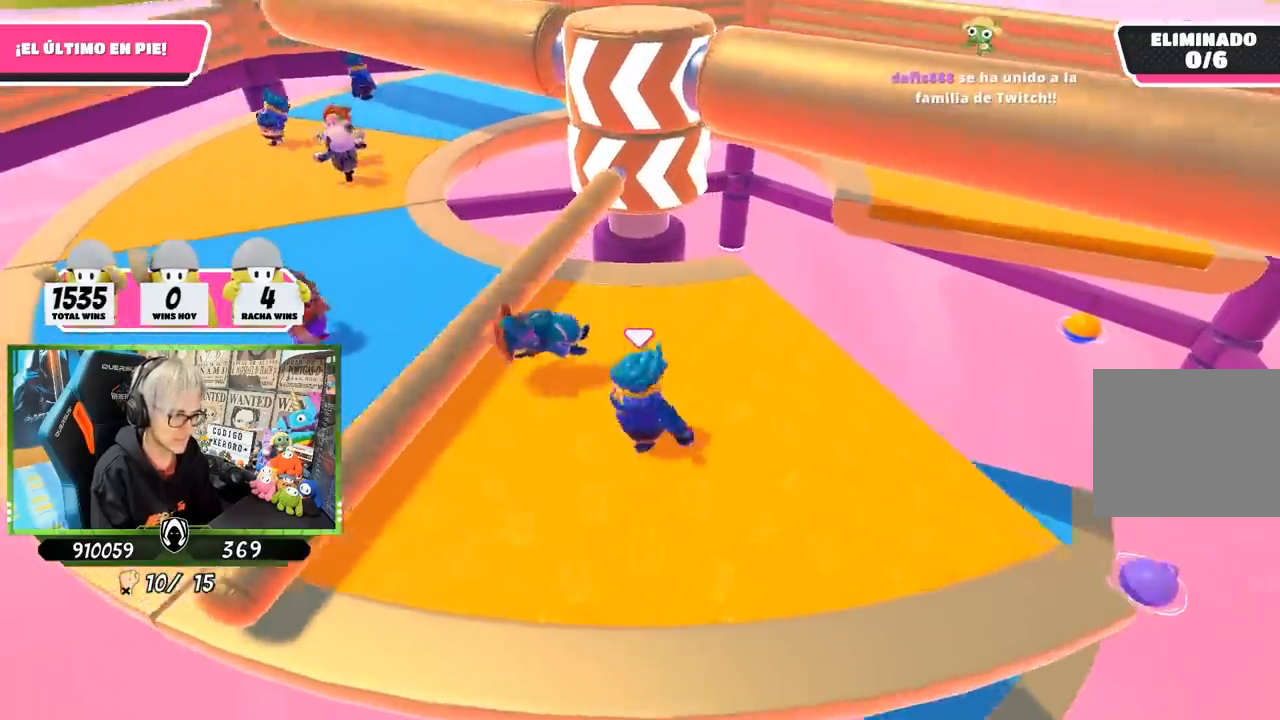
{"buttons": [], "left_stick": "up-right", "right_stick": "up", "events": [[83, "left_stick", "down-left"], [150, "left_stick", "left"], [350, "left_stick", "up"], [450, "left_stick", "up-right"], [450, "right_stick", "up"]]}
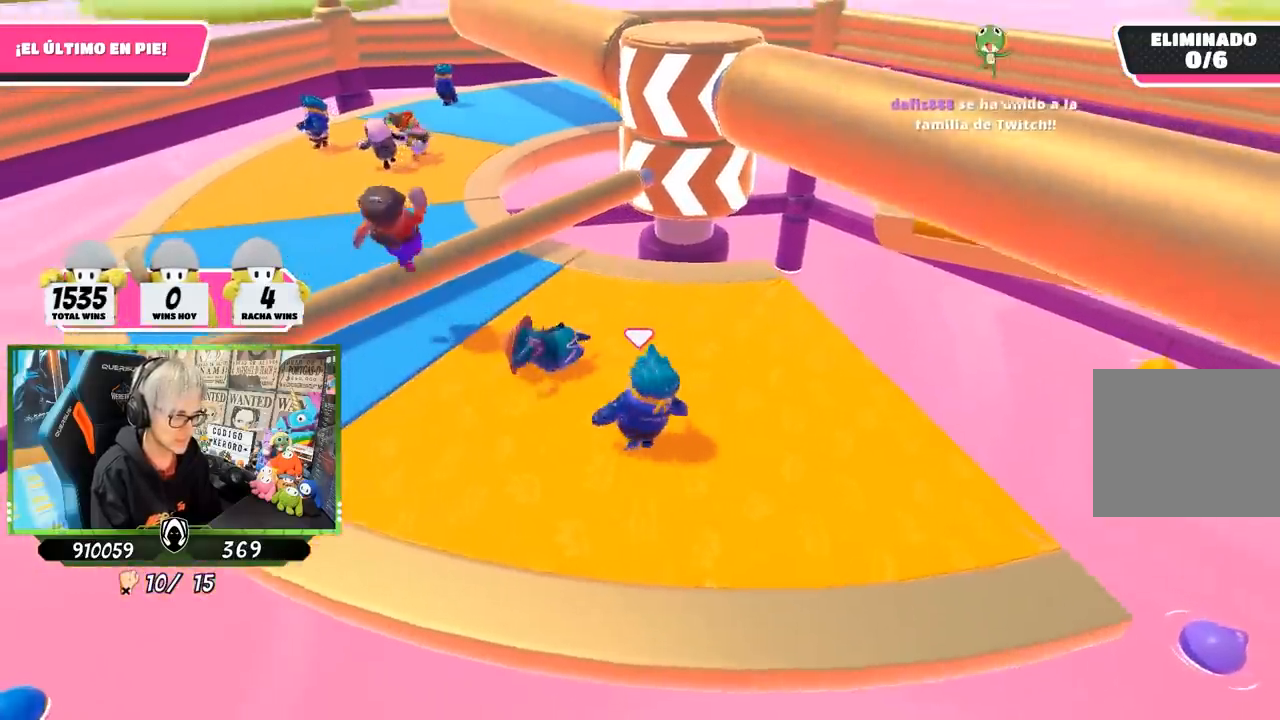
{"buttons": [], "left_stick": "left", "right_stick": "center", "events": [[50, "left_stick", "right"], [100, "right_stick", "center"], [267, "left_stick", "down-right"], [483, "left_stick", "left"]]}
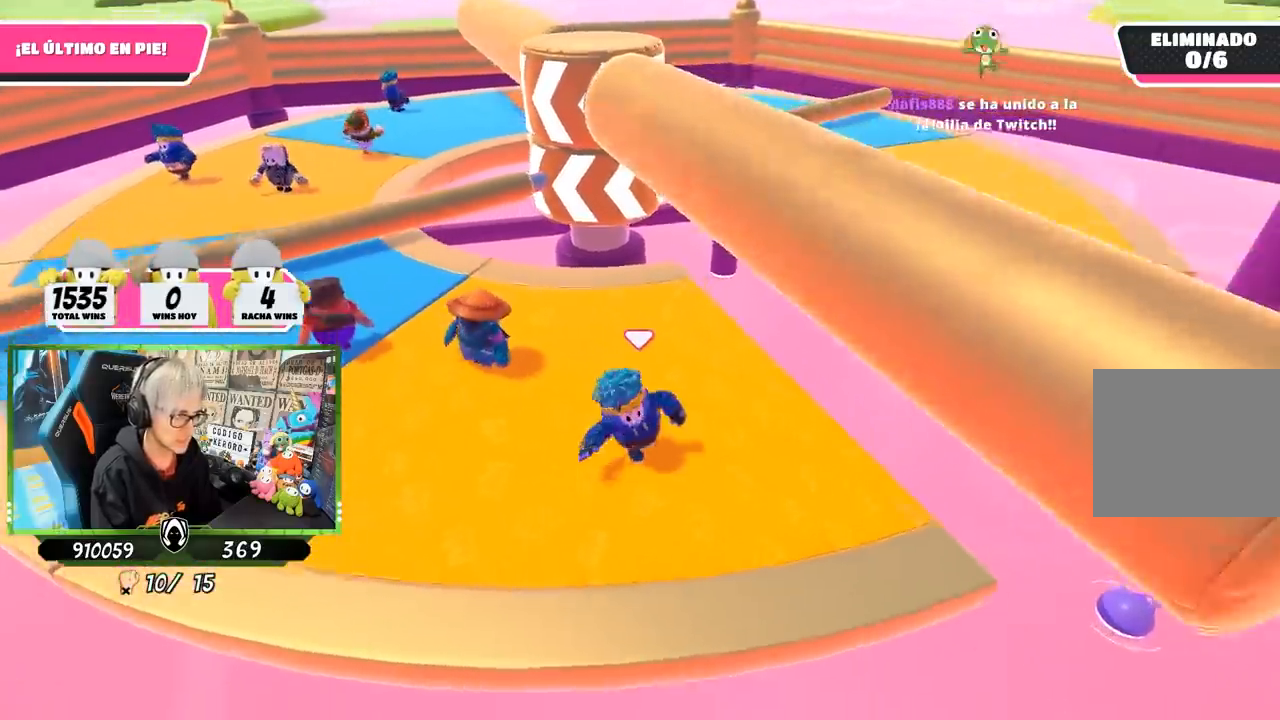
{"buttons": [], "left_stick": "up-right", "right_stick": "center", "events": [[350, "left_stick", "up"], [450, "left_stick", "up-right"]]}
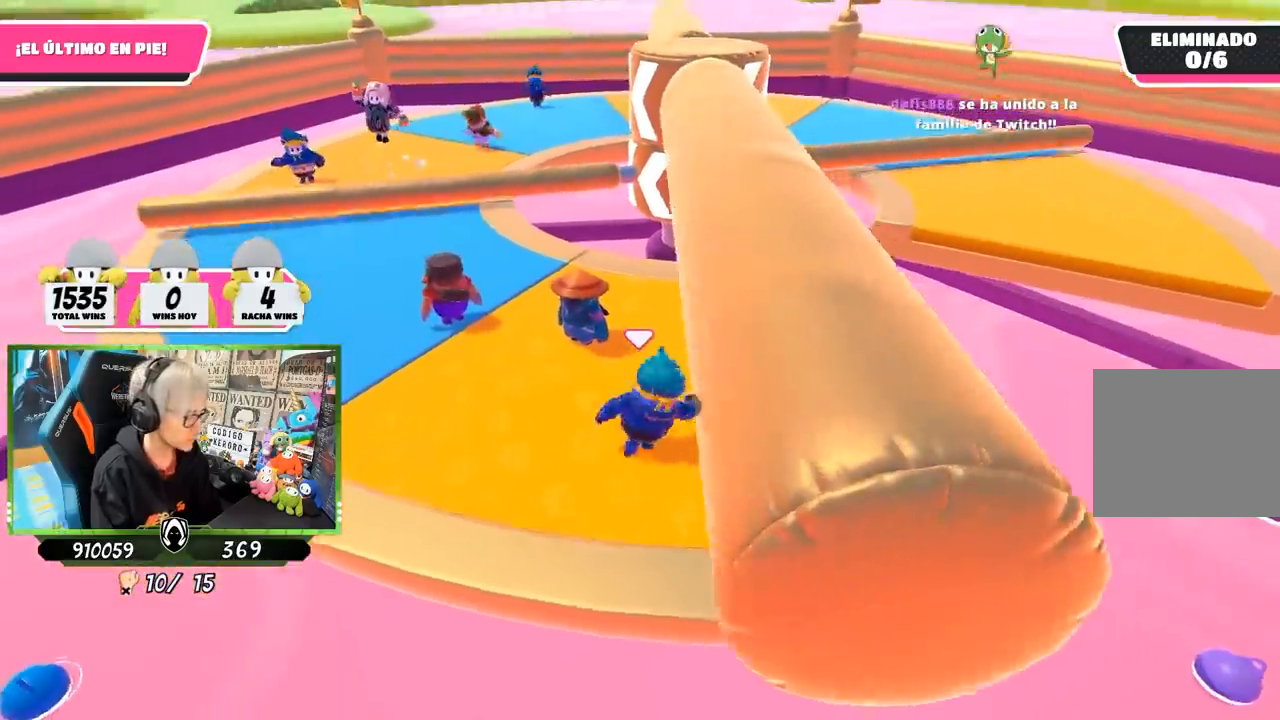
{"buttons": [], "left_stick": "down-left", "right_stick": "down-right", "events": [[33, "left_stick", "right"], [317, "left_stick", "down-right"], [483, "left_stick", "down-left"], [500, "right_stick", "down-right"]]}
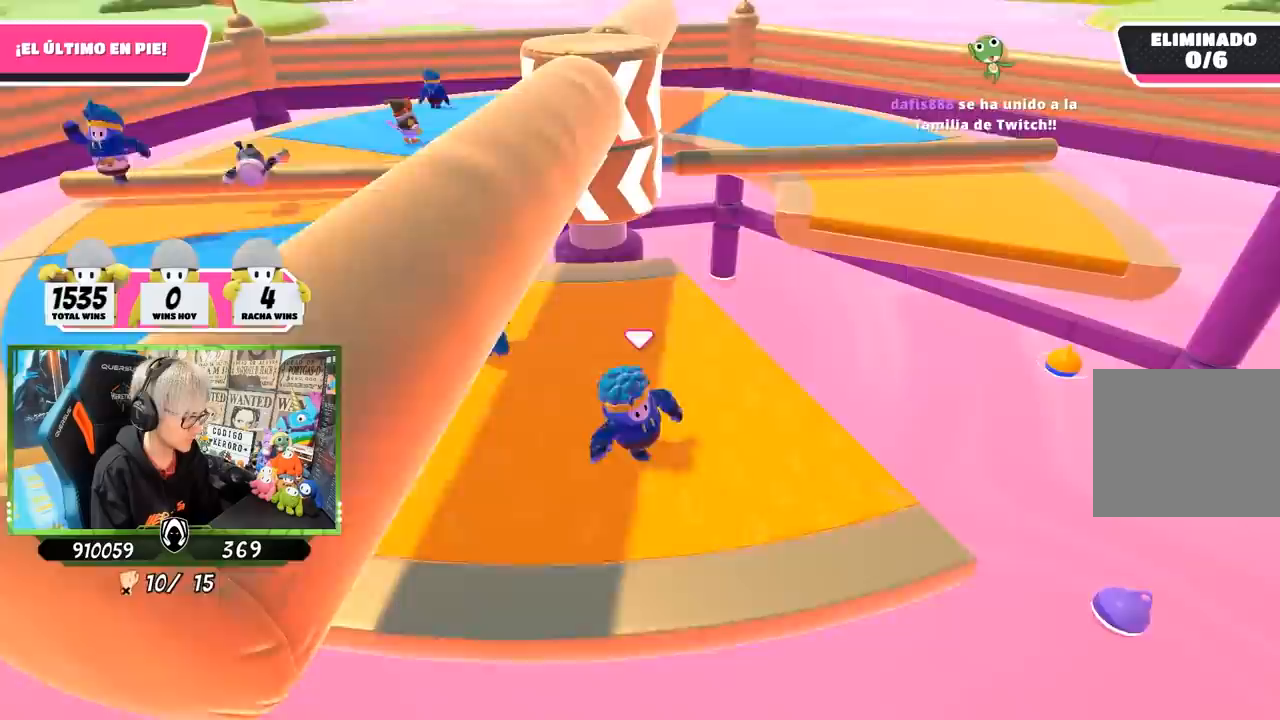
{"buttons": [], "left_stick": "up-right", "right_stick": "center", "events": [[50, "left_stick", "left"], [417, "right_stick", "center"], [450, "left_stick", "up"], [500, "left_stick", "up-right"]]}
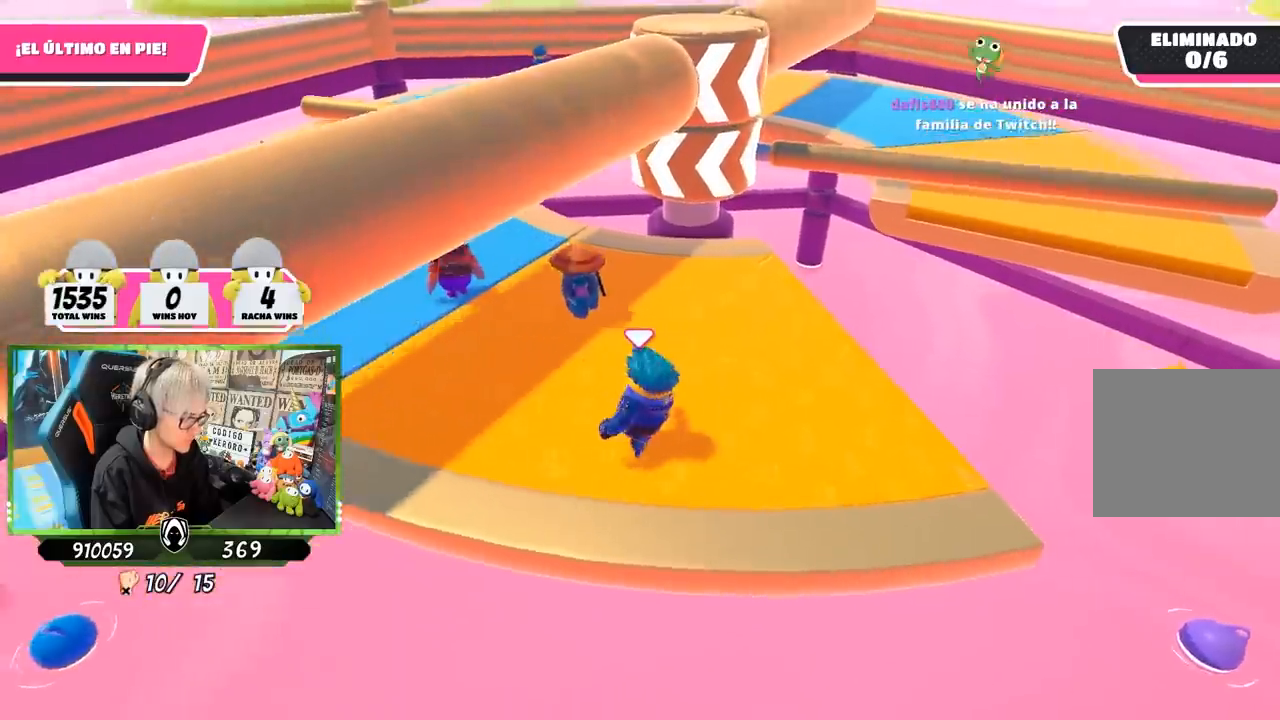
{"buttons": [], "left_stick": "right", "right_stick": "center", "events": [[117, "left_stick", "right"]]}
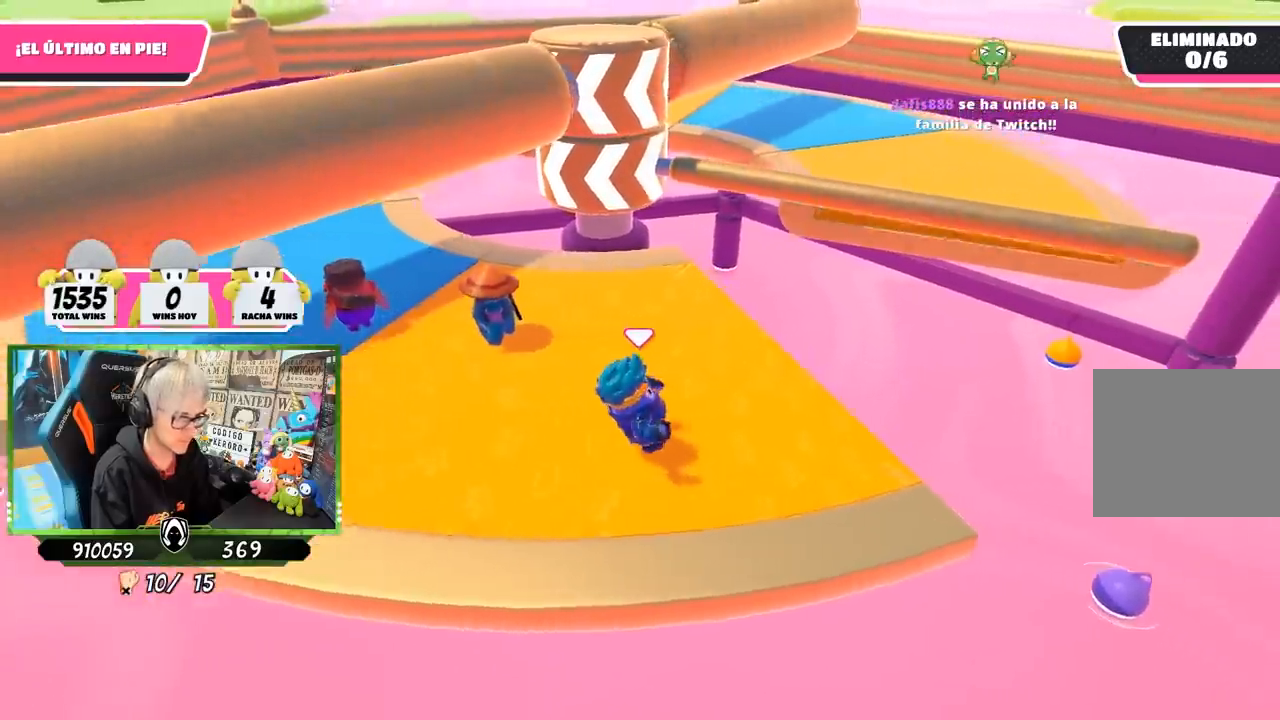
{"buttons": [], "left_stick": "down-left", "right_stick": "center", "events": [[83, "left_stick", "up"], [183, "left_stick", "left"], [350, "left_stick", "down-left"]]}
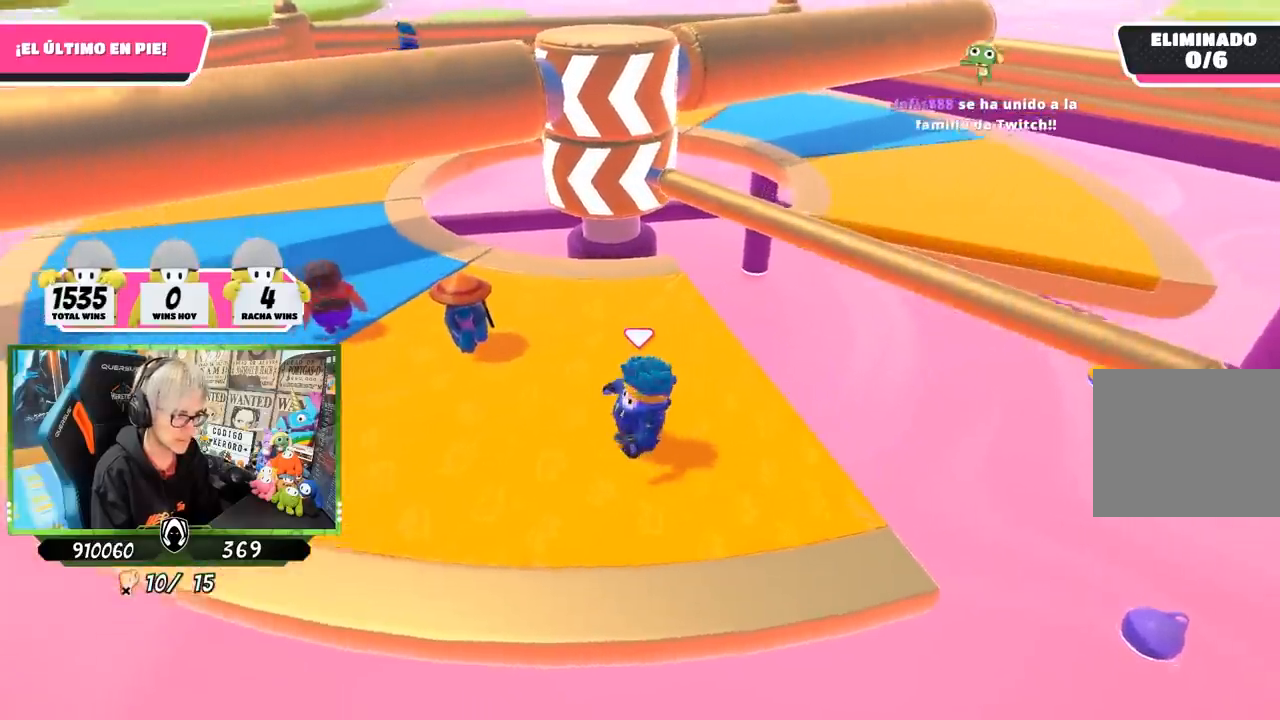
{"buttons": [], "left_stick": "up", "right_stick": "center", "events": [[83, "left_stick", "left"], [383, "left_stick", "up-left"], [483, "left_stick", "up"]]}
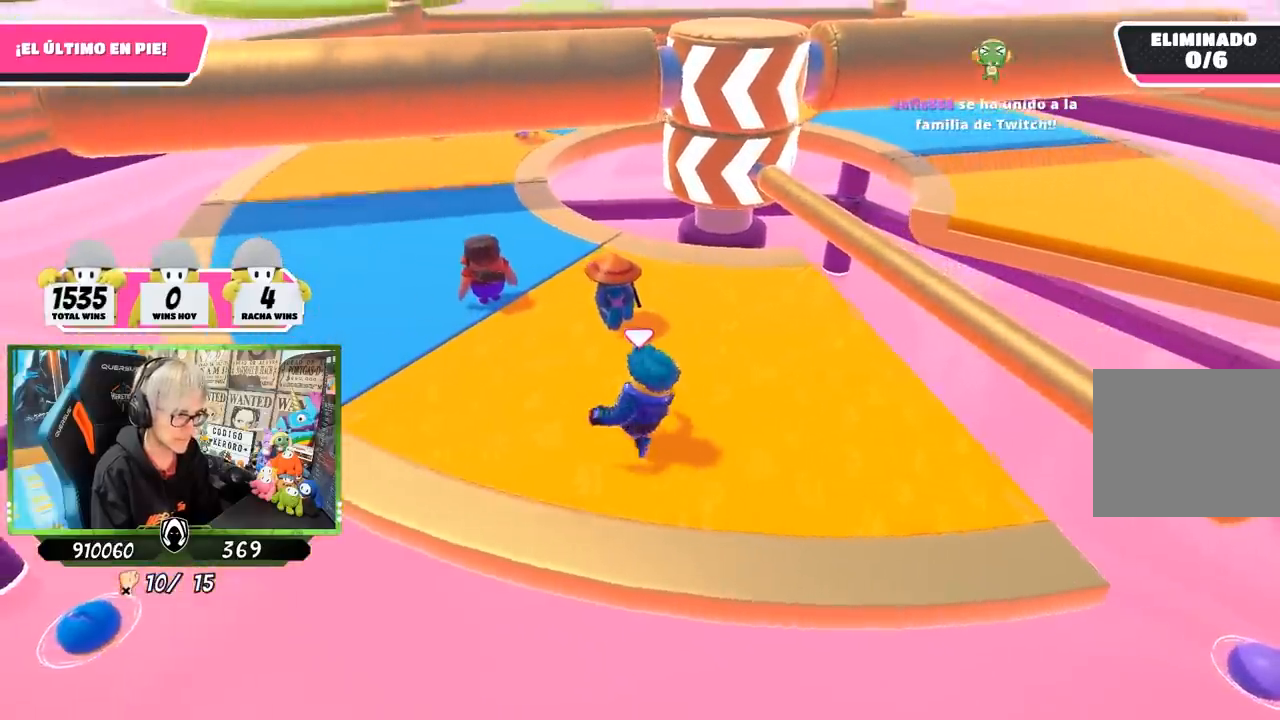
{"buttons": ["CROSS"], "left_stick": "down-left", "right_stick": "center", "events": [[117, "left_stick", "right"], [383, "CROSS", "down"], [483, "left_stick", "down-left"]]}
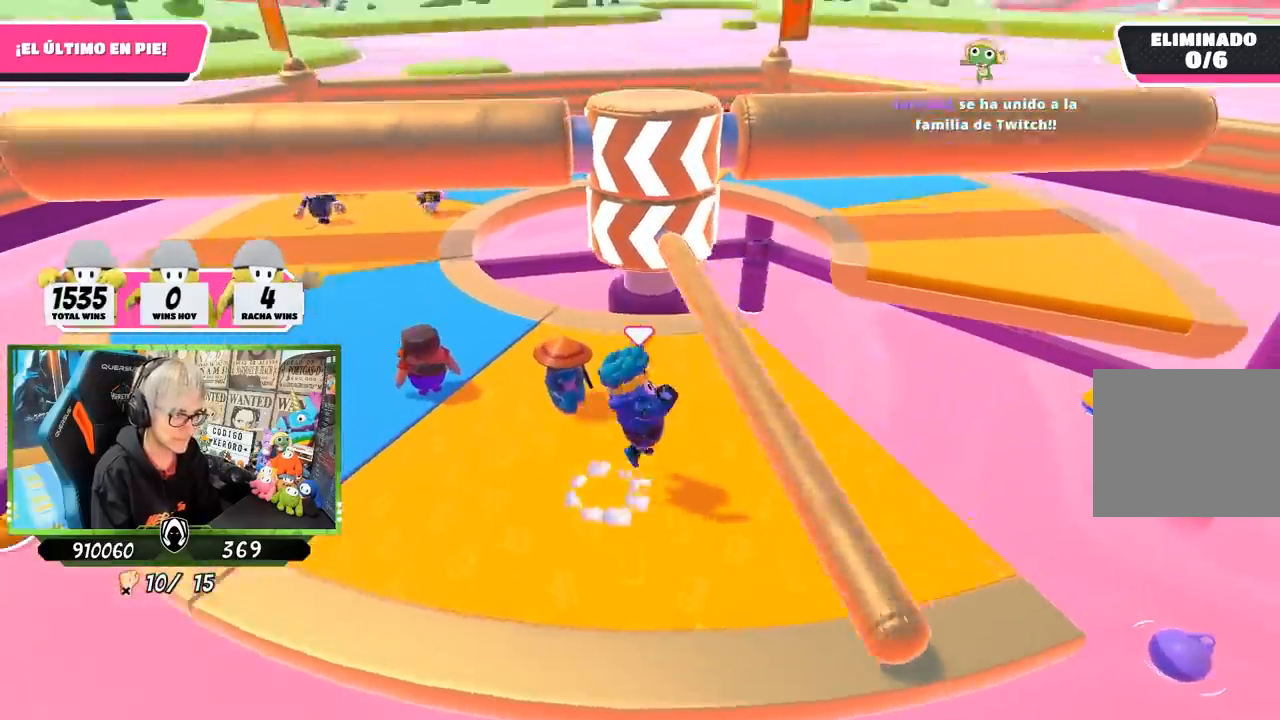
{"buttons": [], "left_stick": "up", "right_stick": "center", "events": [[17, "left_stick", "left"], [50, "CROSS", "up"], [417, "left_stick", "up"]]}
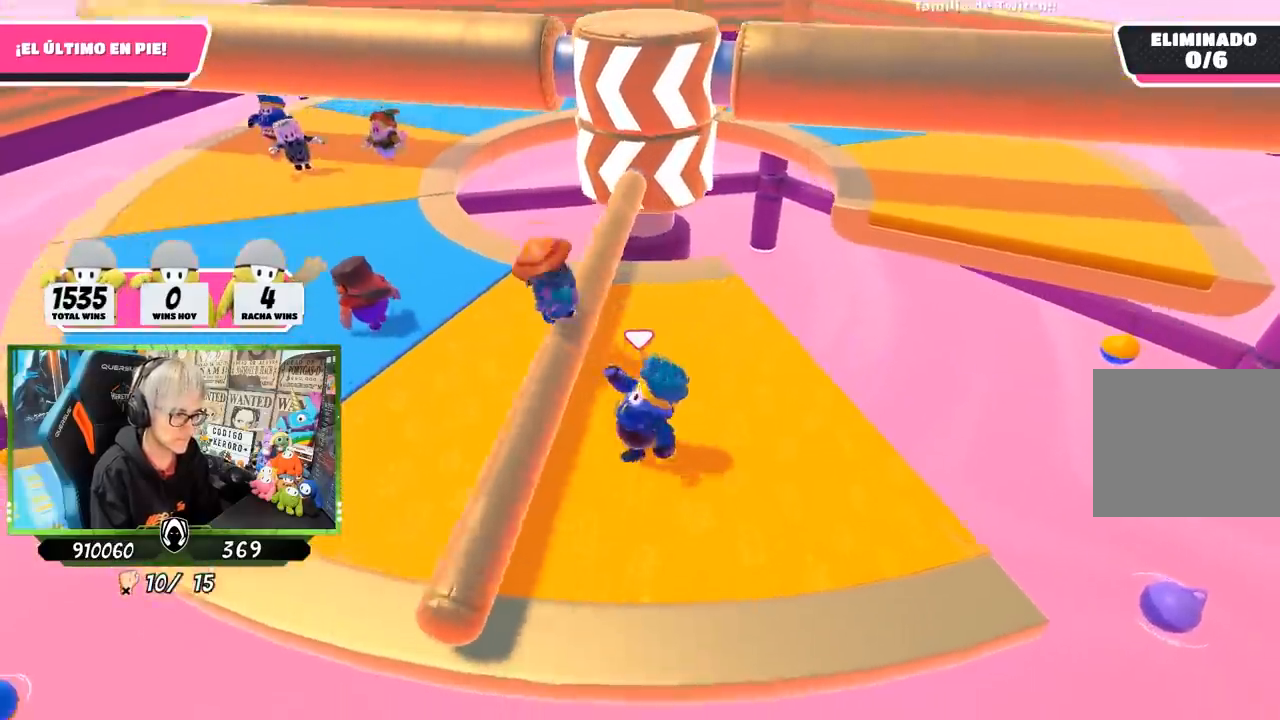
{"buttons": [], "left_stick": "left", "right_stick": "center", "events": [[33, "right_stick", "up"], [100, "right_stick", "center"], [117, "left_stick", "right"], [217, "left_stick", "down-right"], [483, "left_stick", "left"]]}
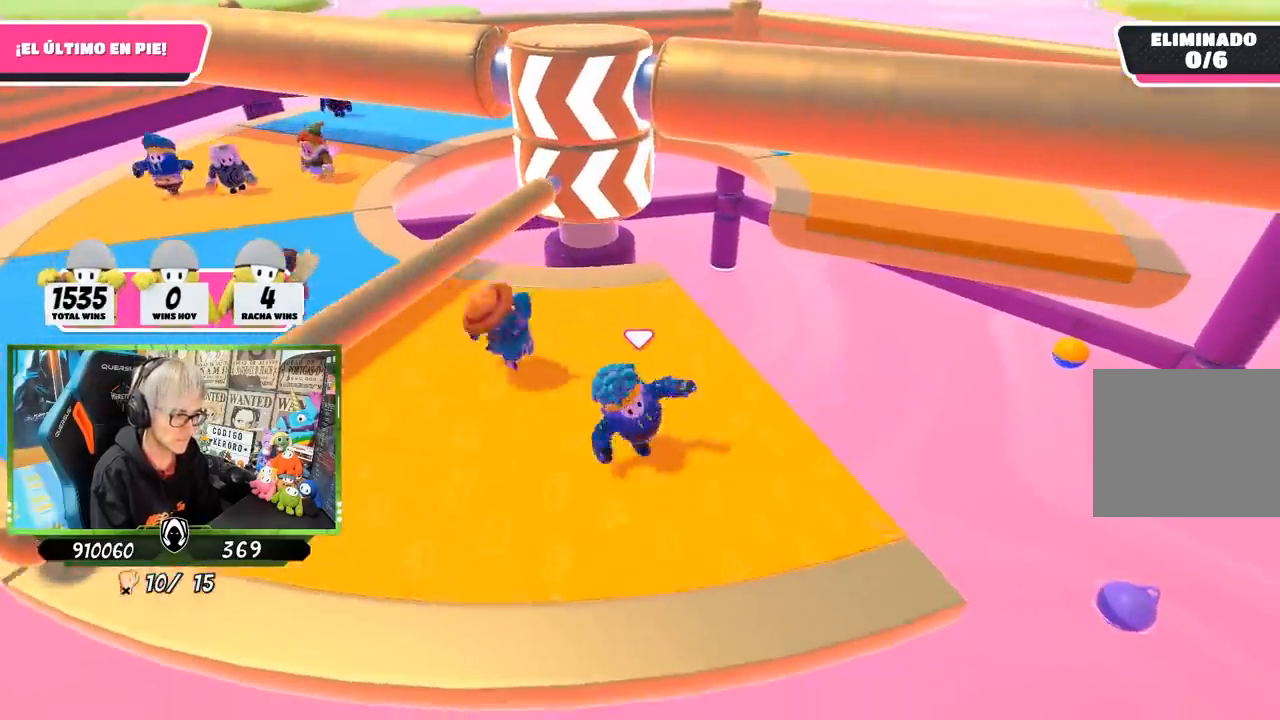
{"buttons": [], "left_stick": "up-right", "right_stick": "center", "events": [[367, "left_stick", "up"], [483, "left_stick", "up-right"]]}
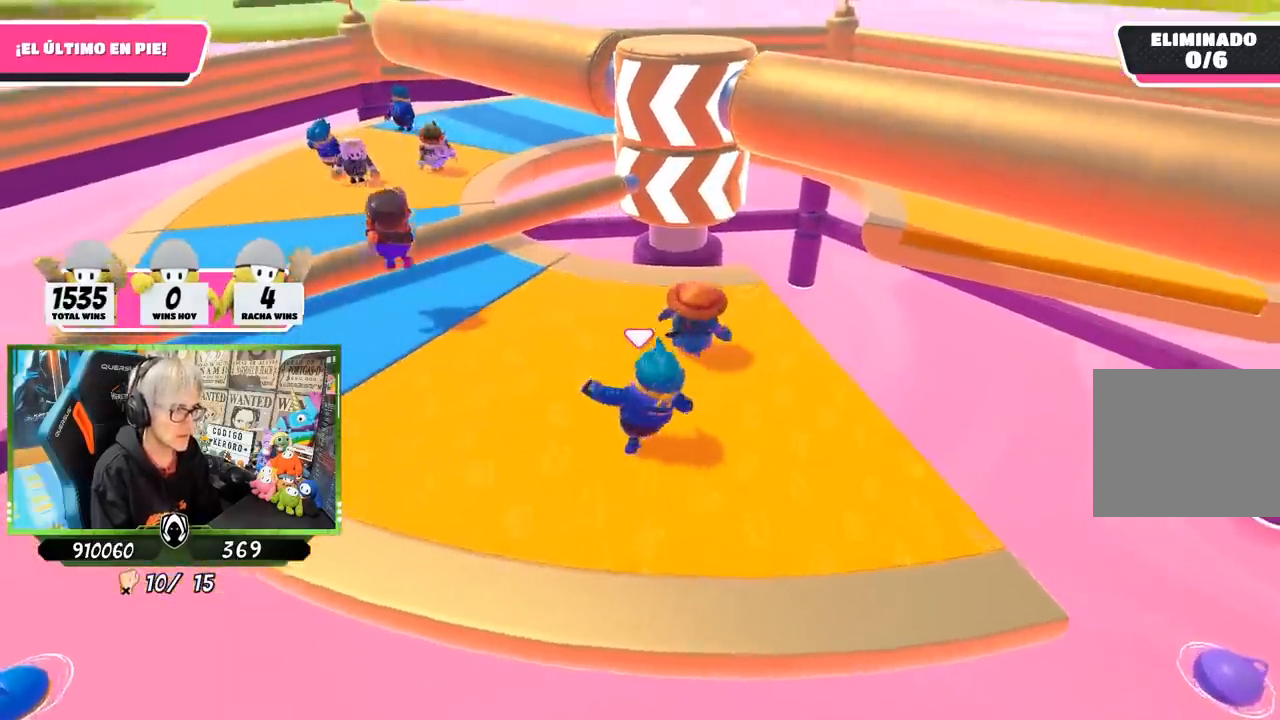
{"buttons": [], "left_stick": "down-left", "right_stick": "center", "events": [[50, "left_stick", "right"], [167, "left_stick", "down-right"], [483, "left_stick", "down-left"]]}
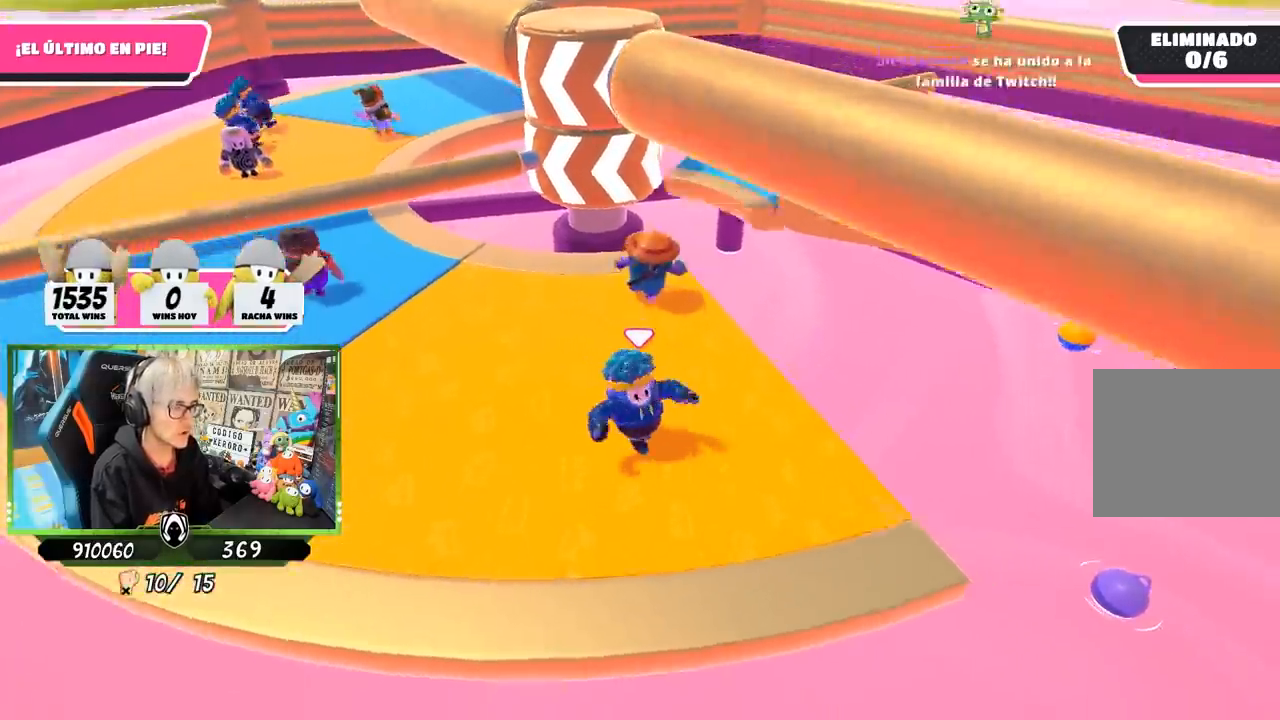
{"buttons": [], "left_stick": "up-right", "right_stick": "up-left", "events": [[83, "left_stick", "left"], [83, "right_stick", "down"], [283, "right_stick", "left"], [317, "left_stick", "up"], [383, "right_stick", "up-left"], [500, "left_stick", "up-right"]]}
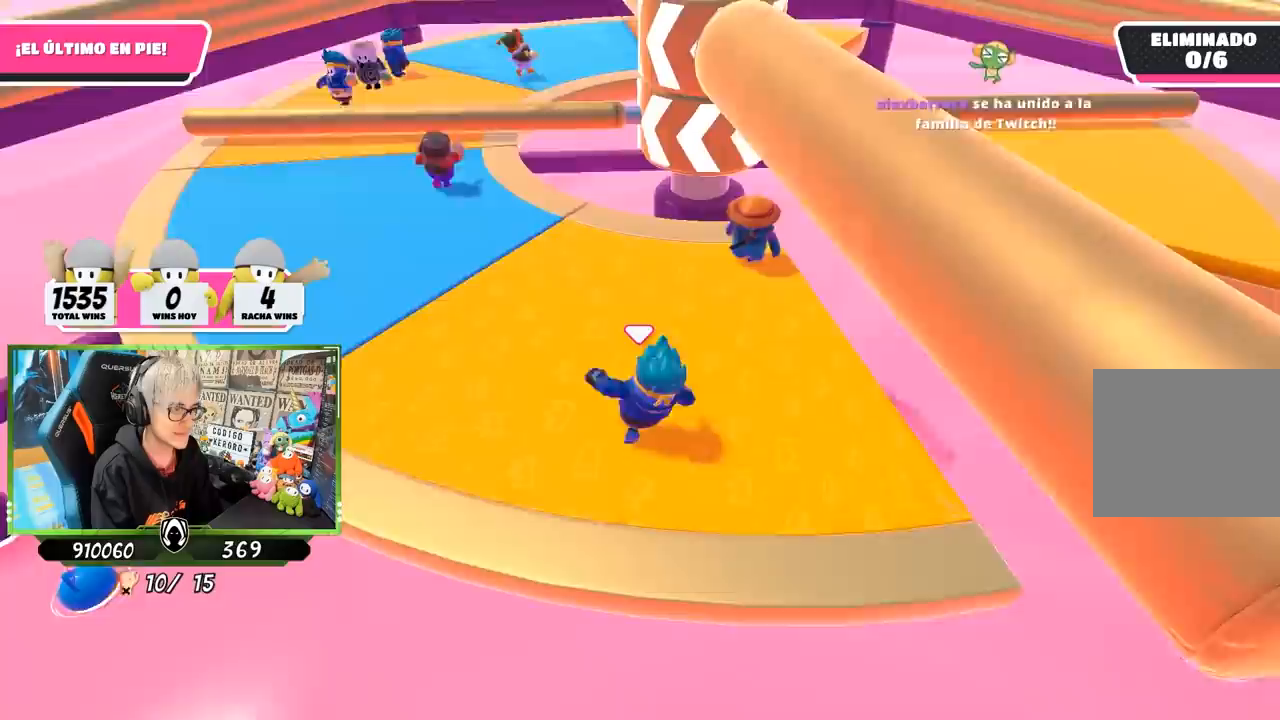
{"buttons": [], "left_stick": "down-left", "right_stick": "right", "events": [[83, "right_stick", "center"], [133, "left_stick", "right"], [317, "left_stick", "down-right"], [383, "right_stick", "right"], [450, "left_stick", "down-left"]]}
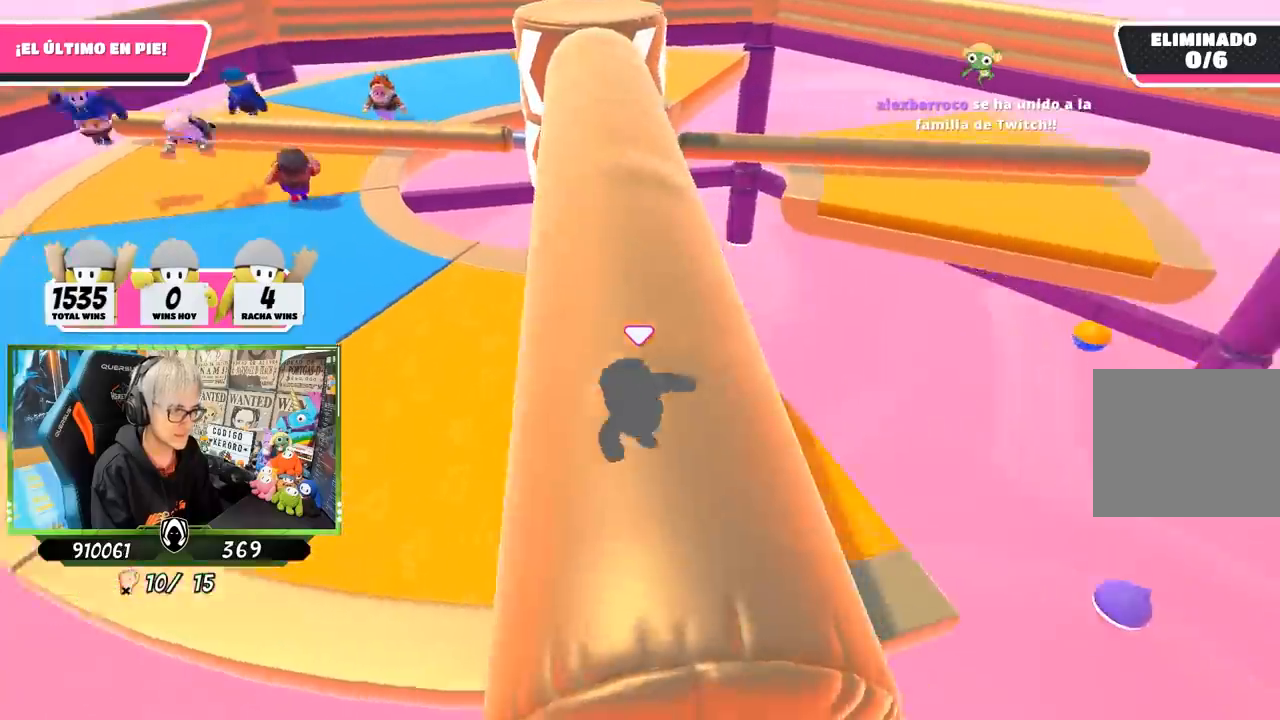
{"buttons": [], "left_stick": "up", "right_stick": "right", "events": [[50, "left_stick", "left"], [50, "right_stick", "down"], [133, "right_stick", "left"], [300, "right_stick", "up"], [450, "right_stick", "right"], [500, "left_stick", "up"]]}
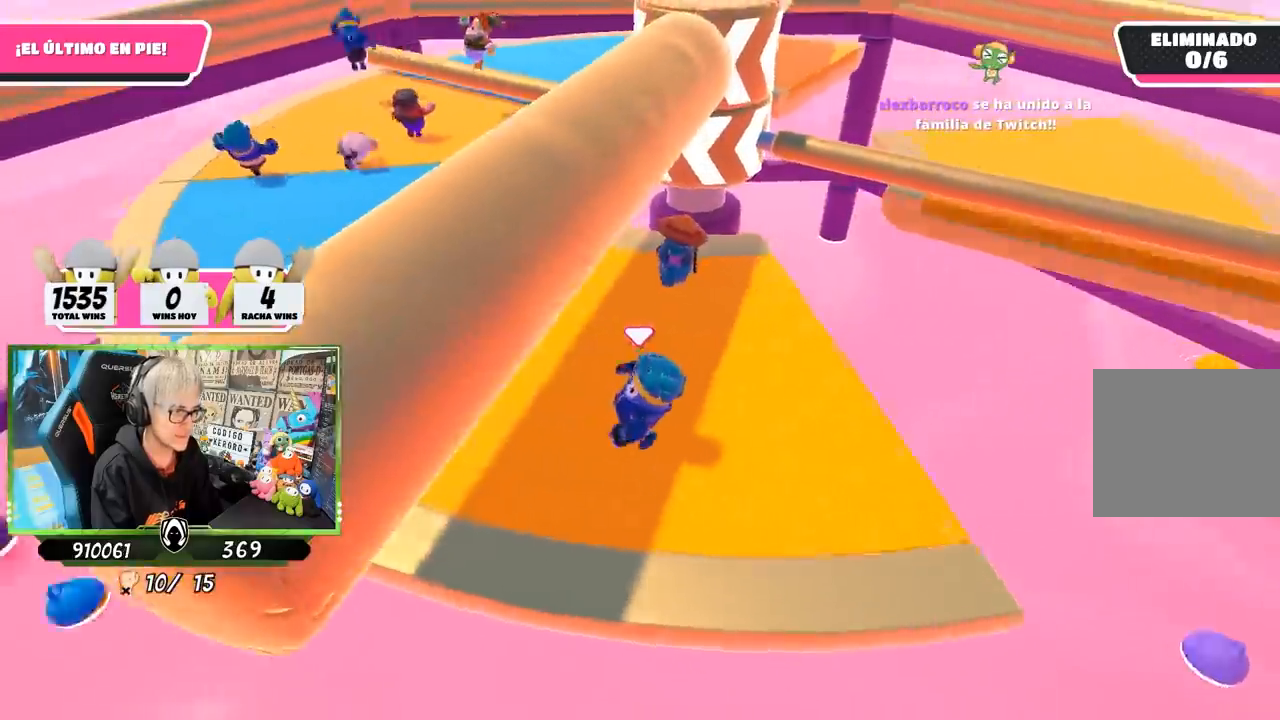
{"buttons": [], "left_stick": "down-left", "right_stick": "center", "events": [[83, "left_stick", "up-right"], [117, "right_stick", "center"], [217, "left_stick", "right"], [450, "left_stick", "down-left"]]}
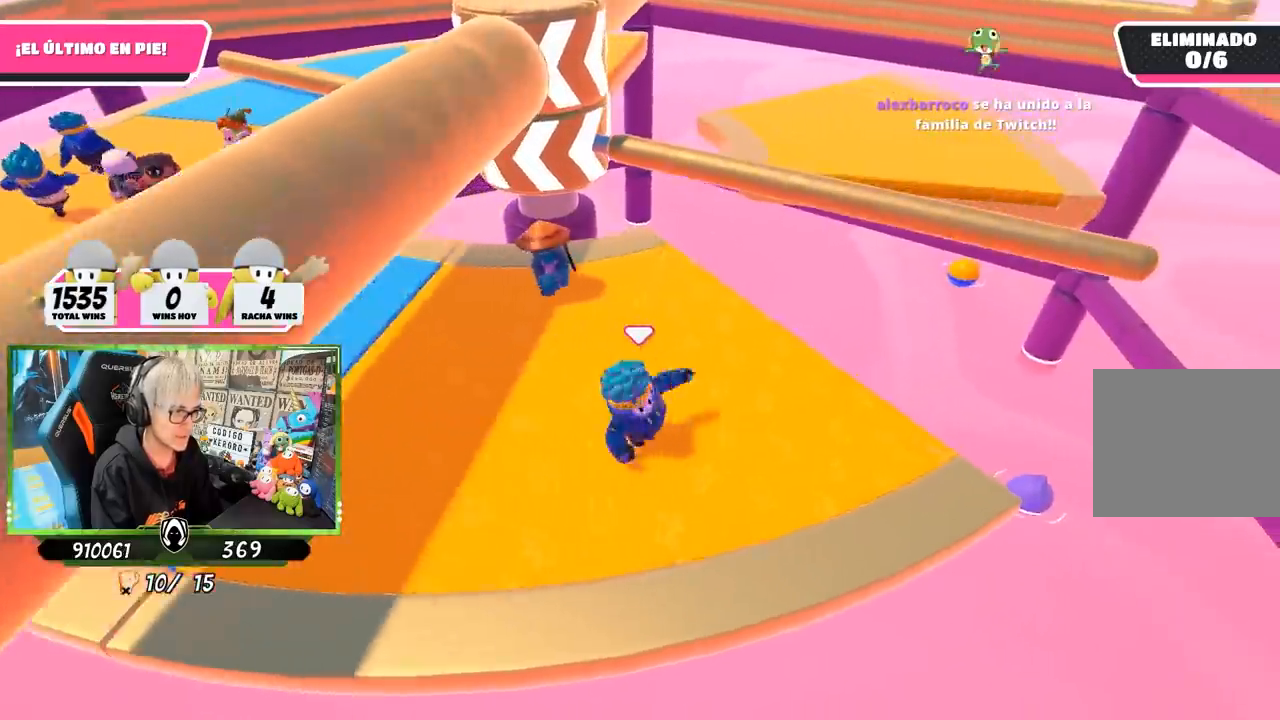
{"buttons": [], "left_stick": "right", "right_stick": "center", "events": [[17, "right_stick", "left"], [50, "left_stick", "left"], [150, "right_stick", "center"], [317, "left_stick", "center"], [400, "left_stick", "up-right"], [450, "left_stick", "right"]]}
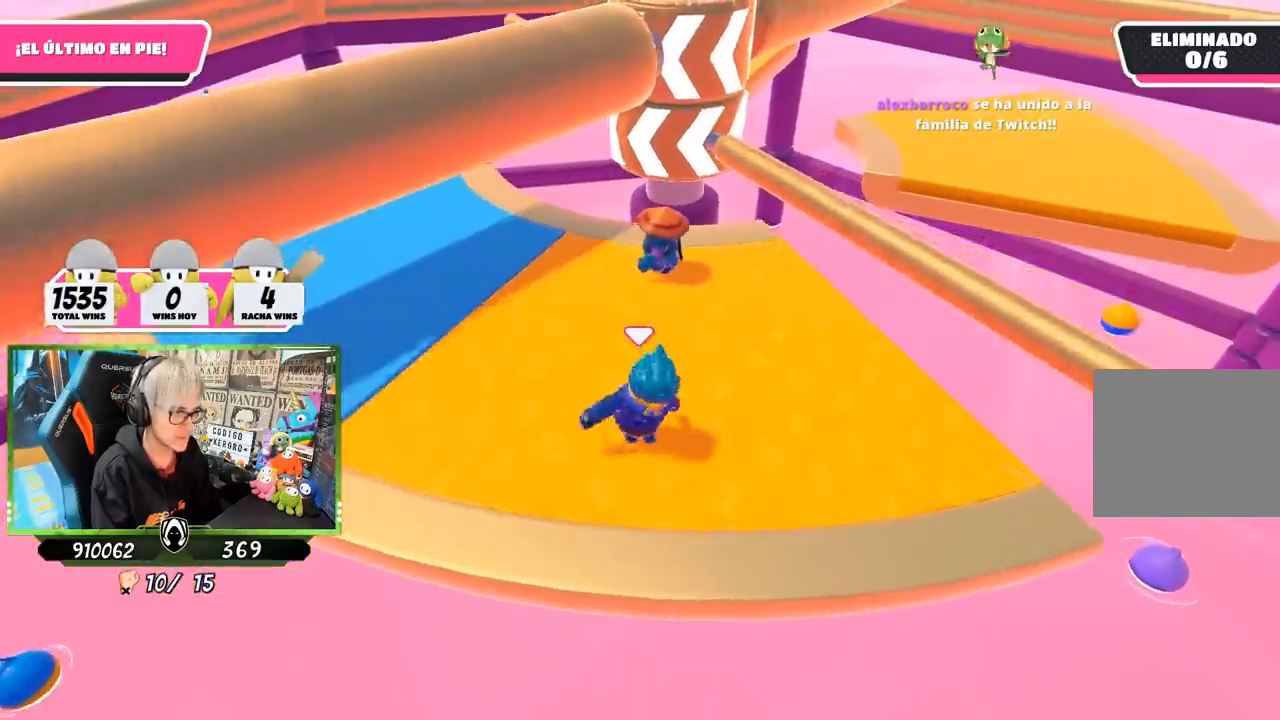
{"buttons": [], "left_stick": "down-left", "right_stick": "center", "events": [[317, "CROSS", "down"], [483, "CROSS", "up"], [483, "left_stick", "down-left"]]}
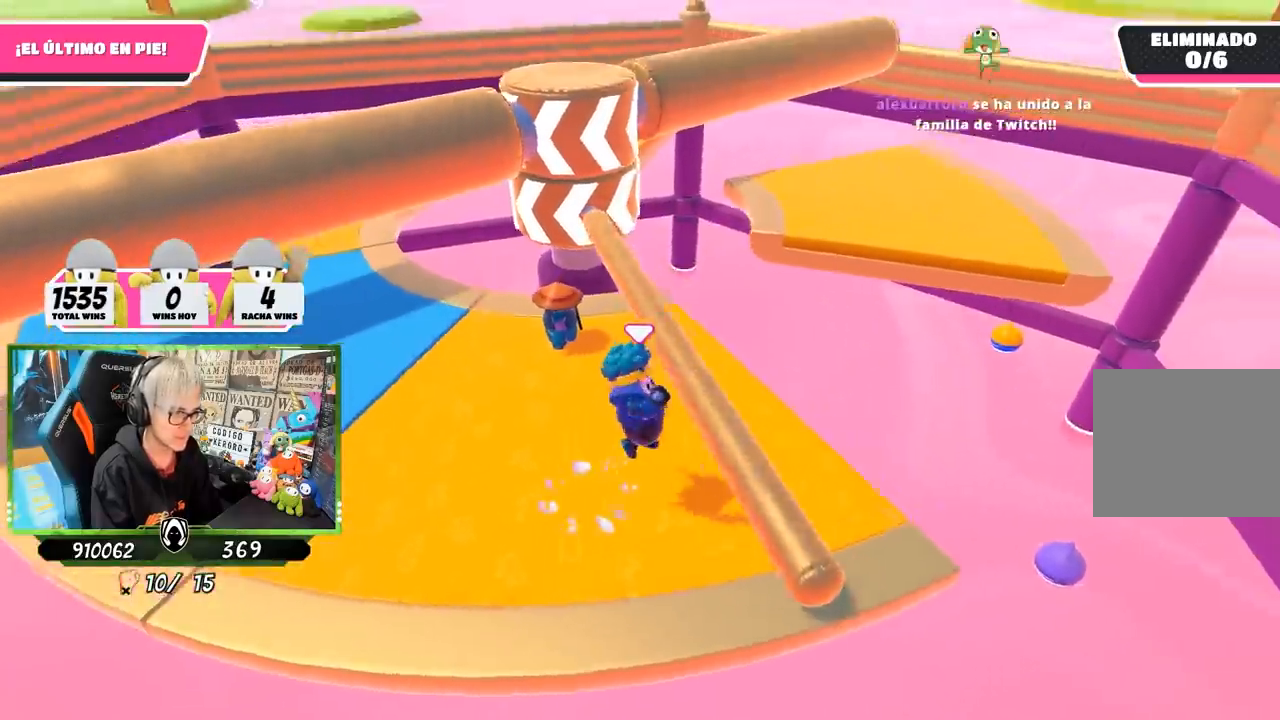
{"buttons": [], "left_stick": "up", "right_stick": "up-left", "events": [[33, "left_stick", "left"], [283, "left_stick", "up-left"], [383, "left_stick", "up"], [417, "right_stick", "up-left"]]}
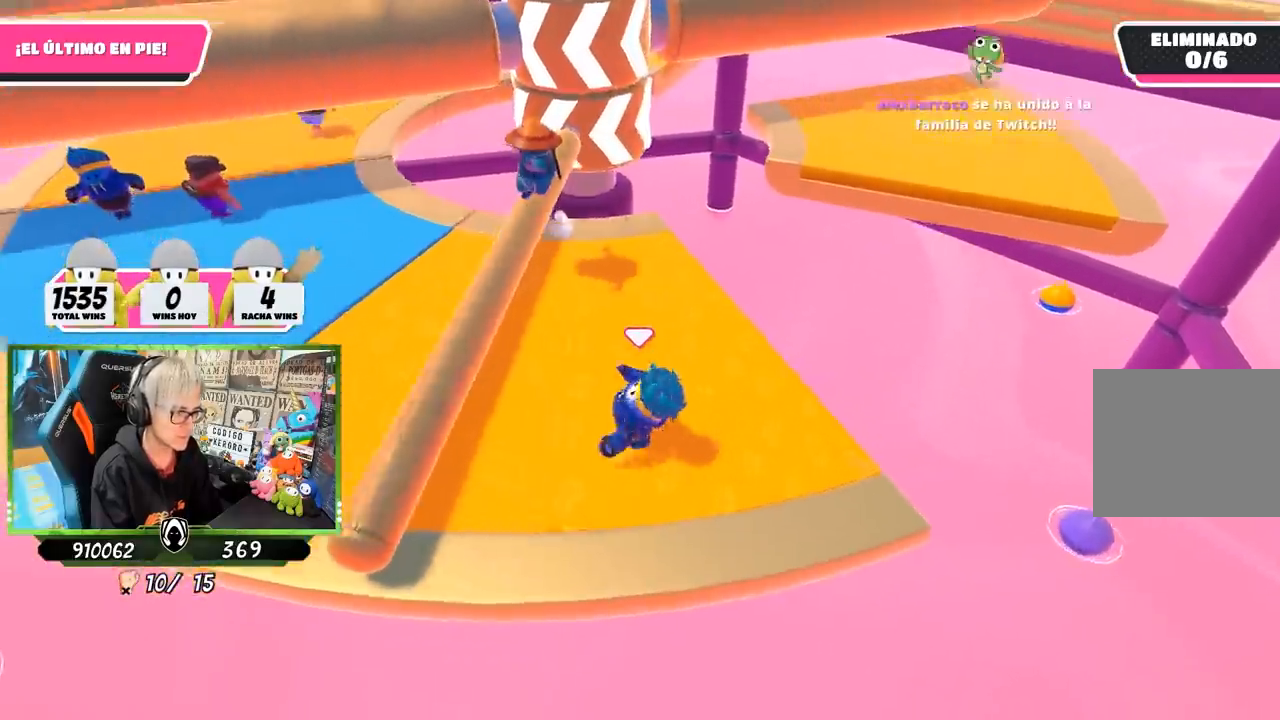
{"buttons": [], "left_stick": "left", "right_stick": "center", "events": [[100, "left_stick", "right"], [117, "right_stick", "center"], [300, "left_stick", "down"], [383, "left_stick", "left"]]}
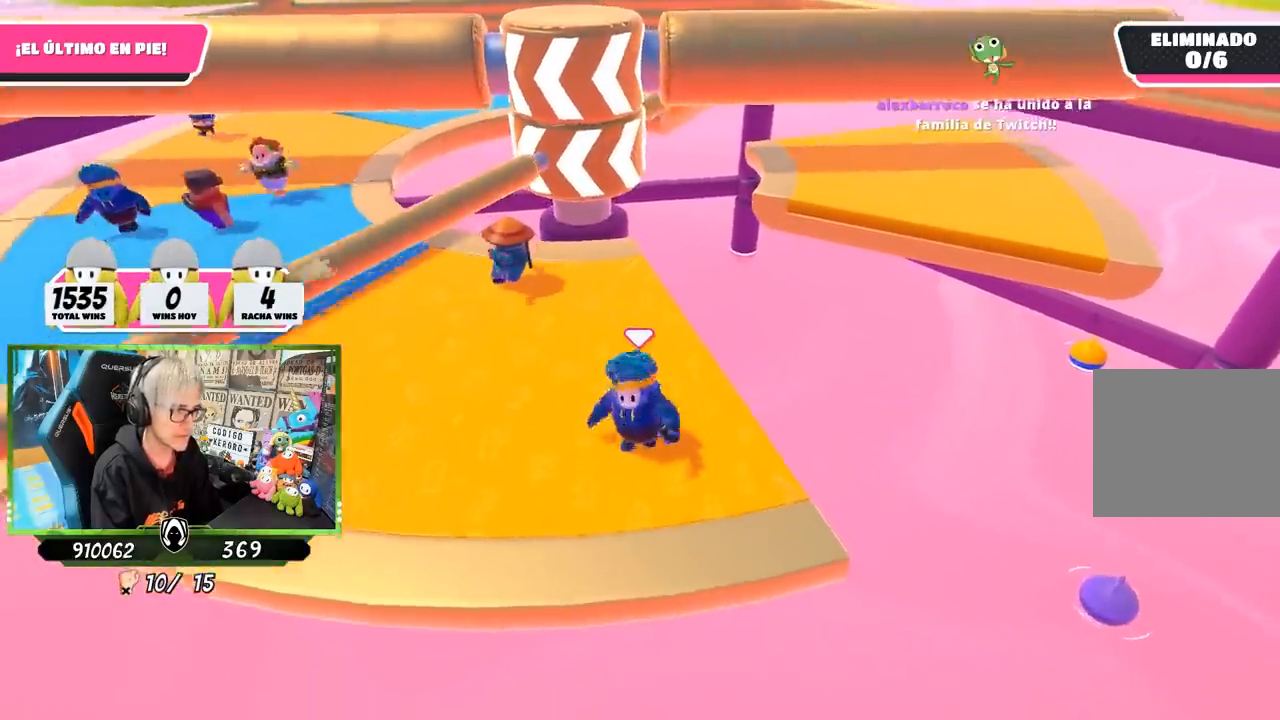
{"buttons": [], "left_stick": "up", "right_stick": "center", "events": [[283, "left_stick", "up-left"], [317, "right_stick", "right"], [417, "left_stick", "up"], [417, "right_stick", "center"]]}
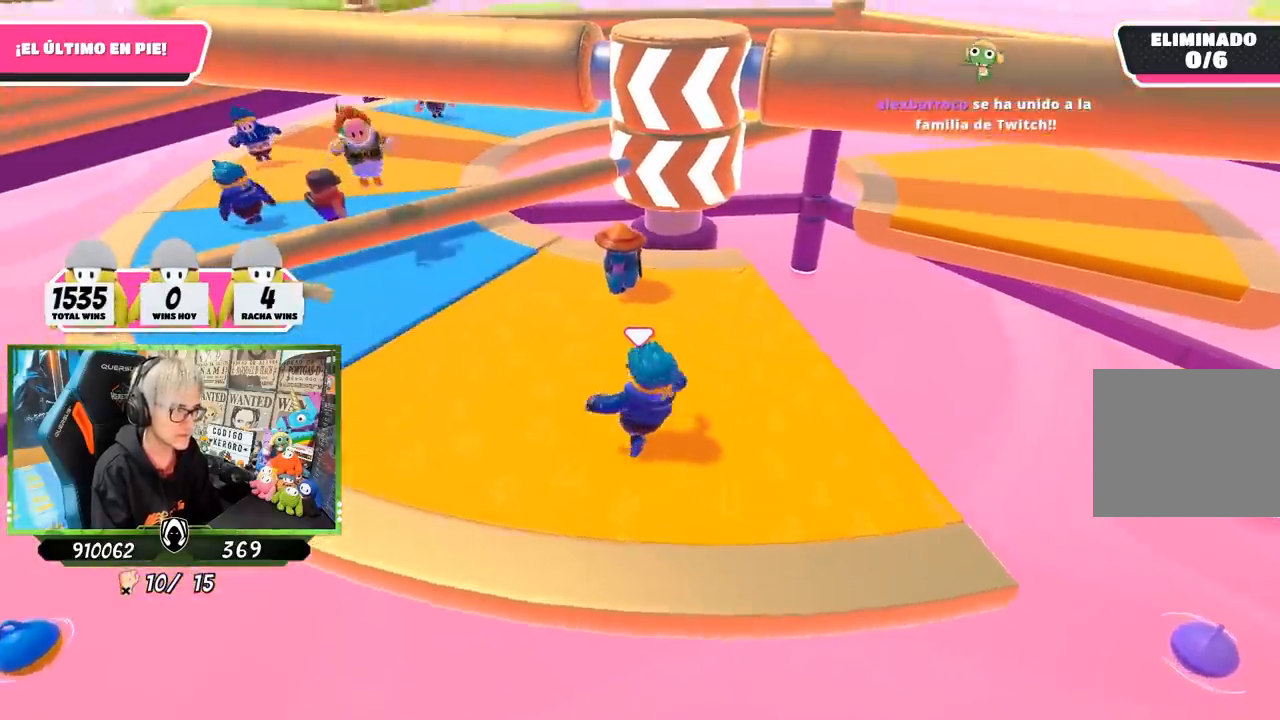
{"buttons": [], "left_stick": "up-left", "right_stick": "down", "events": [[83, "left_stick", "up-left"], [483, "right_stick", "down"]]}